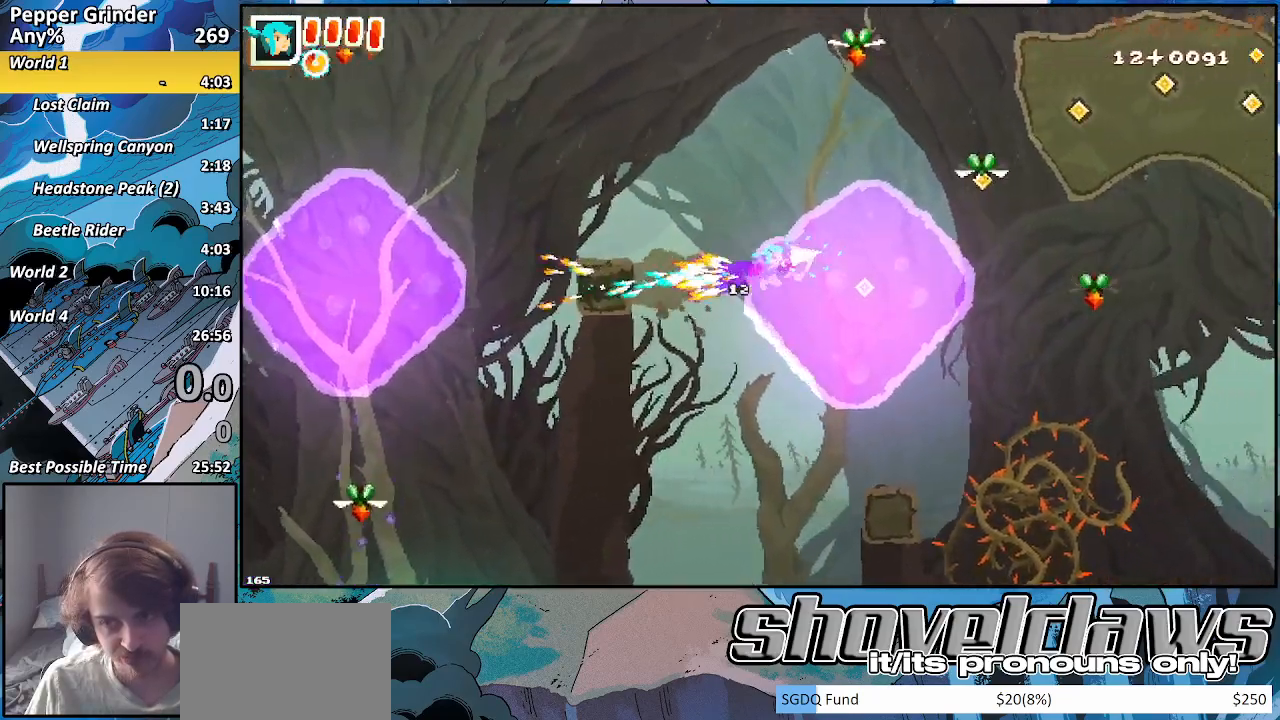
Gameplay with a controller (PlayStation layout); each line is a JSON object with the inputs held at the frame after it (dt_ms = milliseconds from this image to that frame). "events" lists button and stick changes between this image and that frame as [ms after this image, input, new state], when the widget could be followed in between. Not read: CROSS L3 R3.
{"dt_ms": 500, "buttons": ["R2"], "left_stick": "right", "right_stick": "center", "events": [[267, "left_stick", "right"]]}
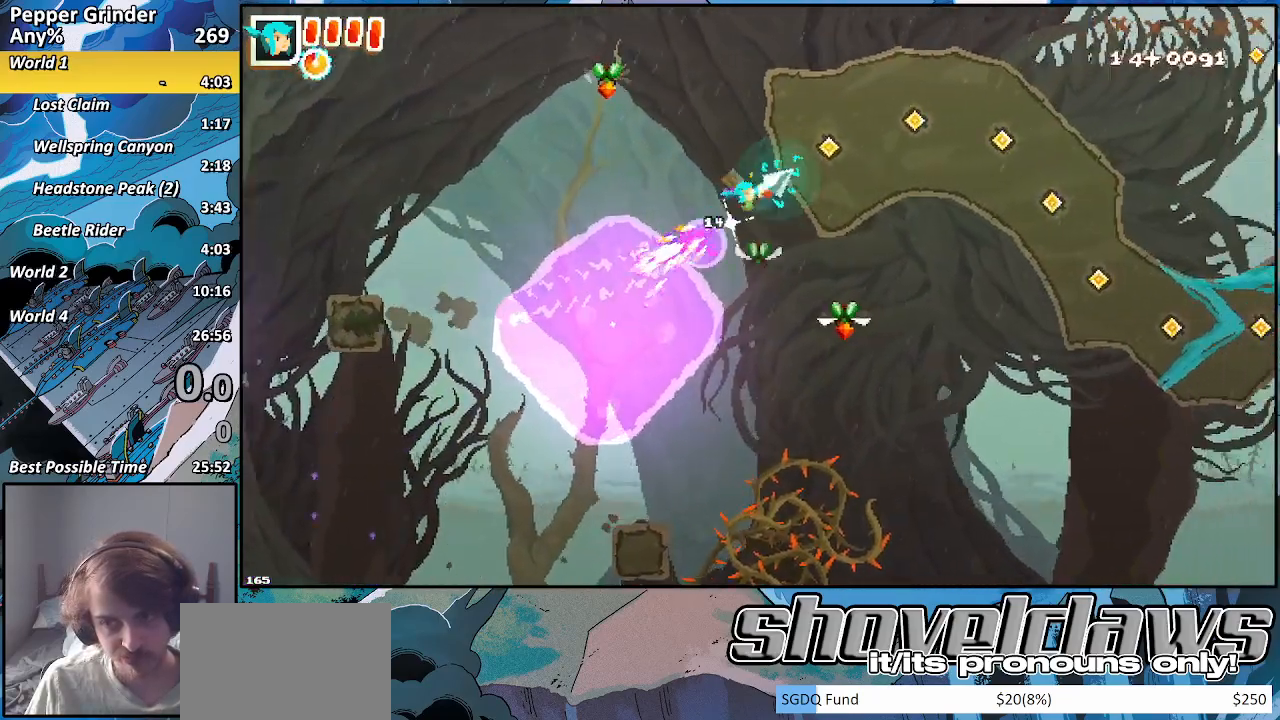
{"dt_ms": 500, "buttons": ["R2"], "left_stick": "down-right", "right_stick": "center", "events": [[367, "left_stick", "down-right"]]}
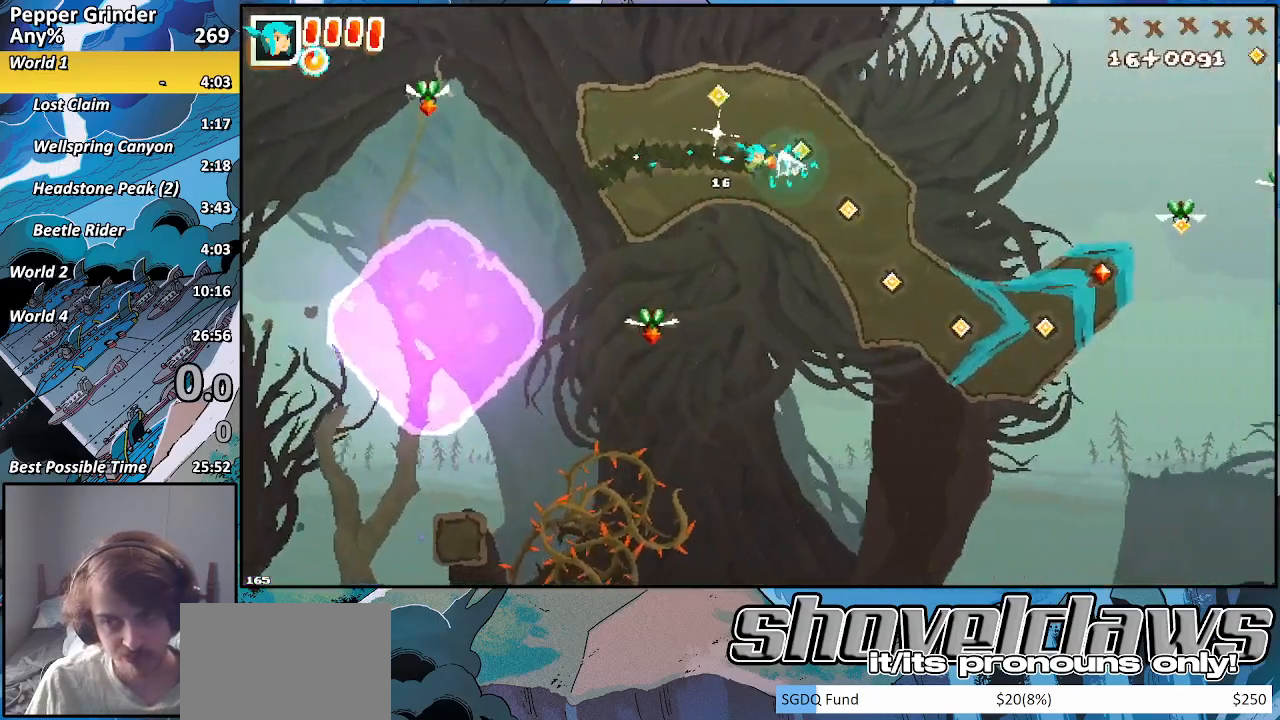
{"dt_ms": 500, "buttons": ["R2"], "left_stick": "down-right", "right_stick": "center", "events": []}
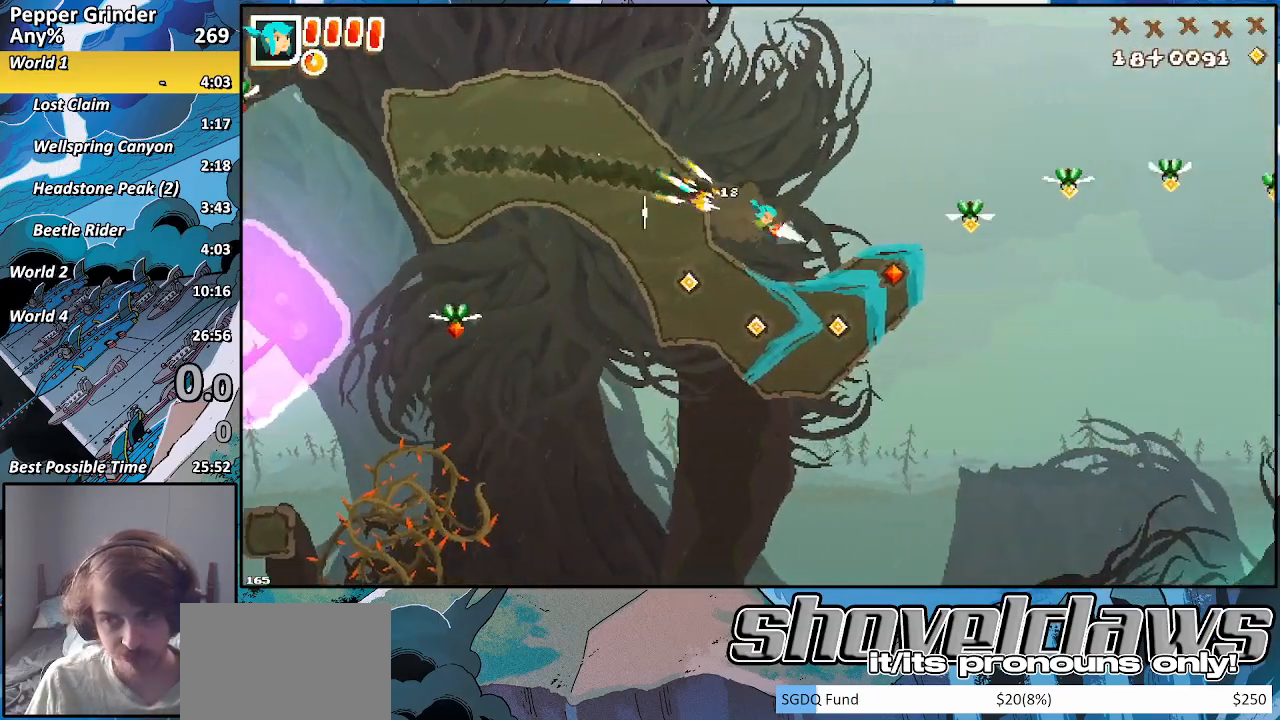
{"dt_ms": 500, "buttons": ["R2"], "left_stick": "up-right", "right_stick": "center", "events": [[117, "left_stick", "right"], [250, "left_stick", "up-right"]]}
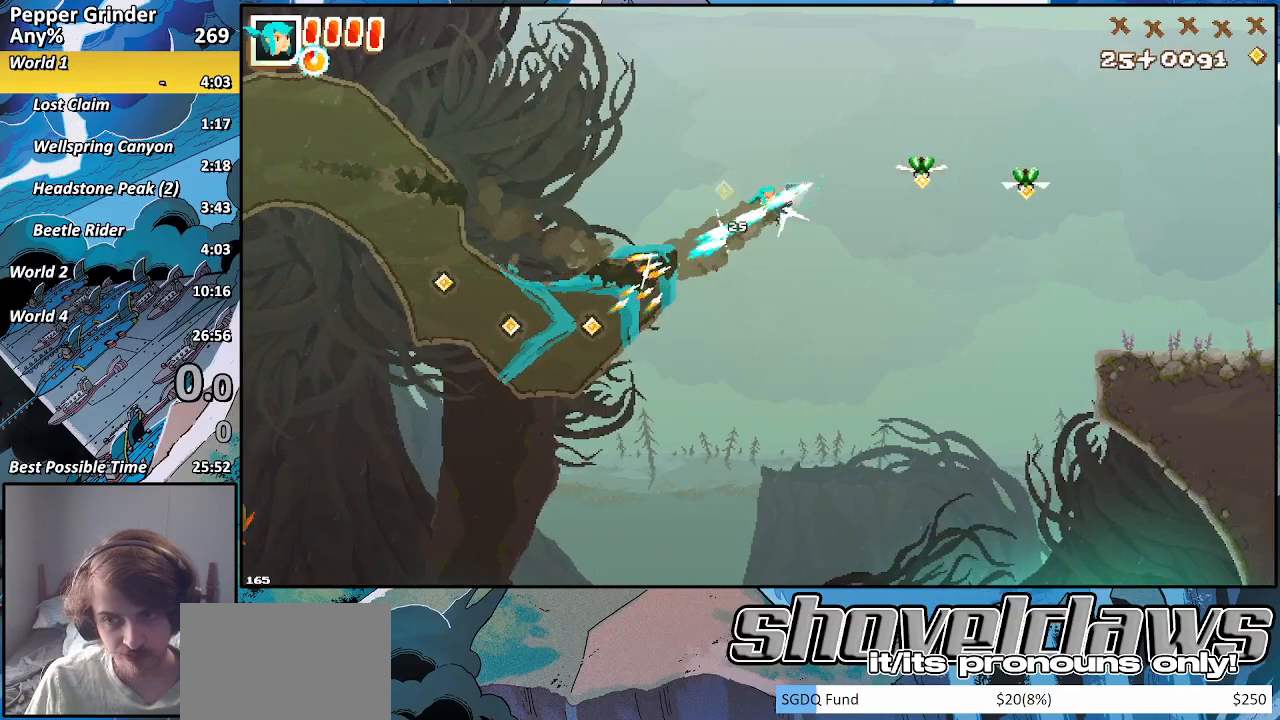
{"dt_ms": 500, "buttons": [], "left_stick": "up-right", "right_stick": "center", "events": [[450, "R2", "up"]]}
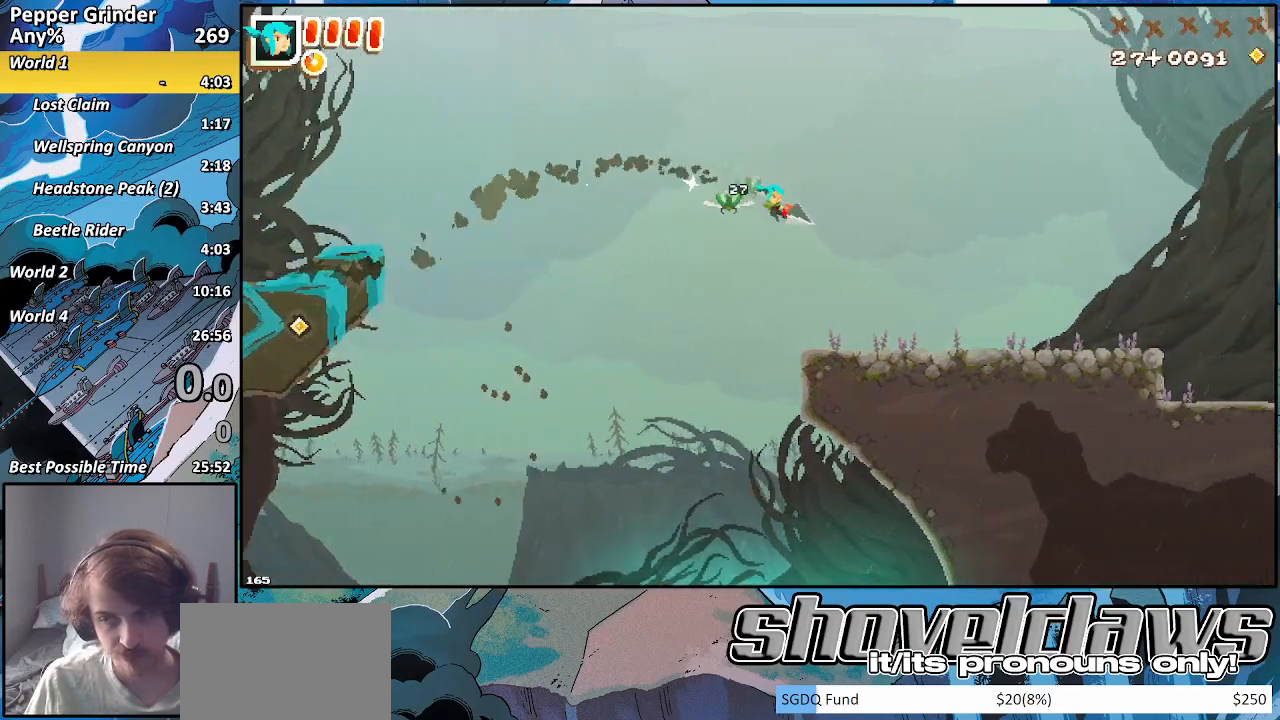
{"dt_ms": 500, "buttons": [], "left_stick": "up-right", "right_stick": "center", "events": []}
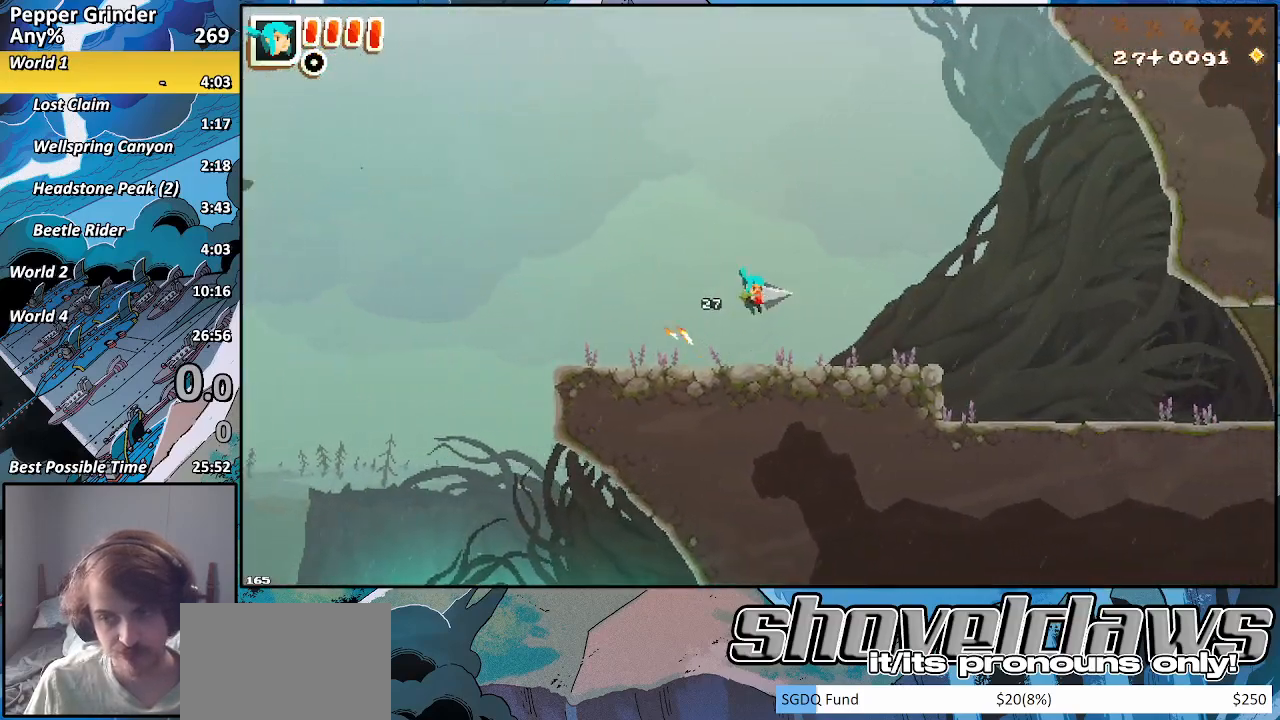
{"dt_ms": 500, "buttons": [], "left_stick": "up-right", "right_stick": "center", "events": []}
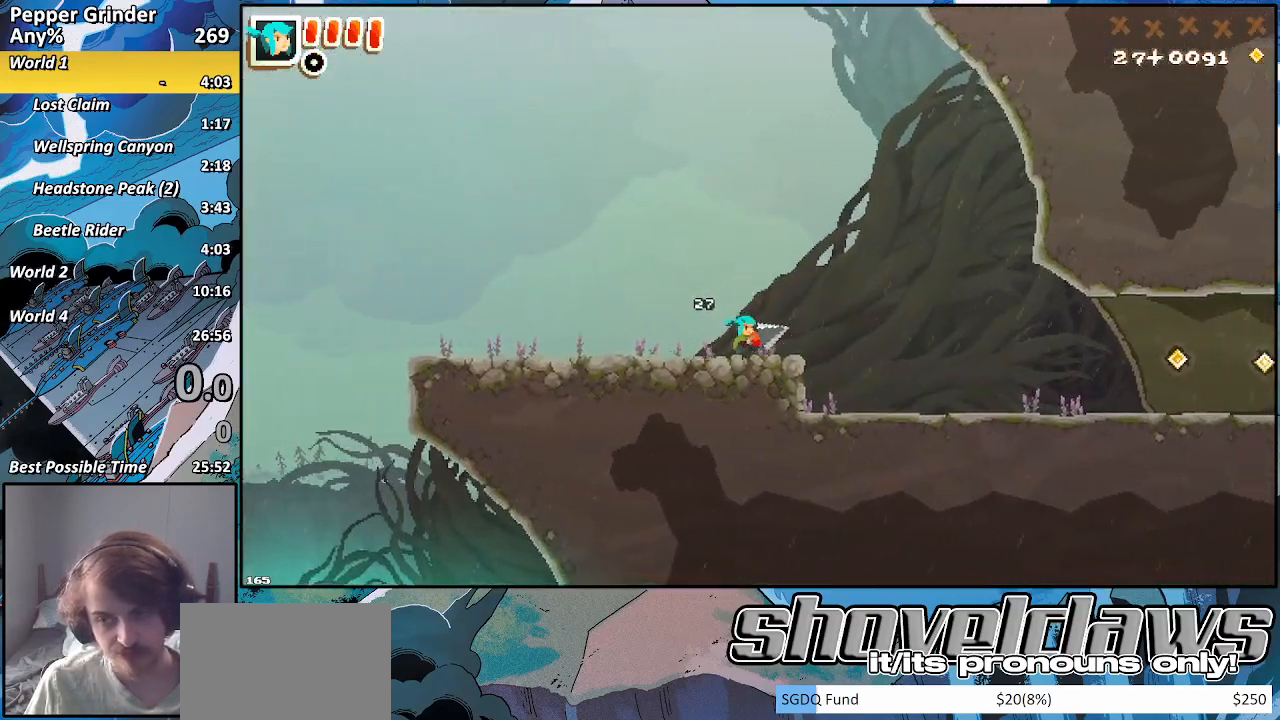
{"dt_ms": 500, "buttons": [], "left_stick": "up-right", "right_stick": "center", "events": []}
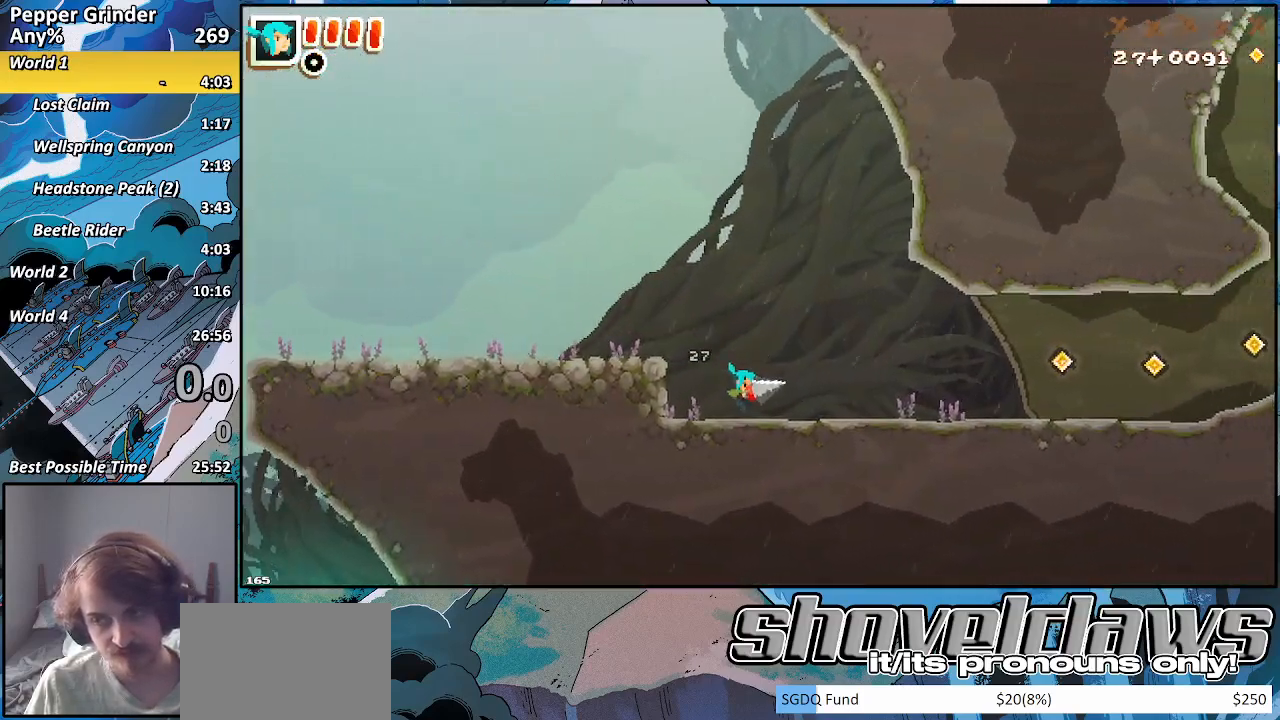
{"dt_ms": 500, "buttons": ["R2"], "left_stick": "up-right", "right_stick": "center", "events": [[183, "R2", "down"]]}
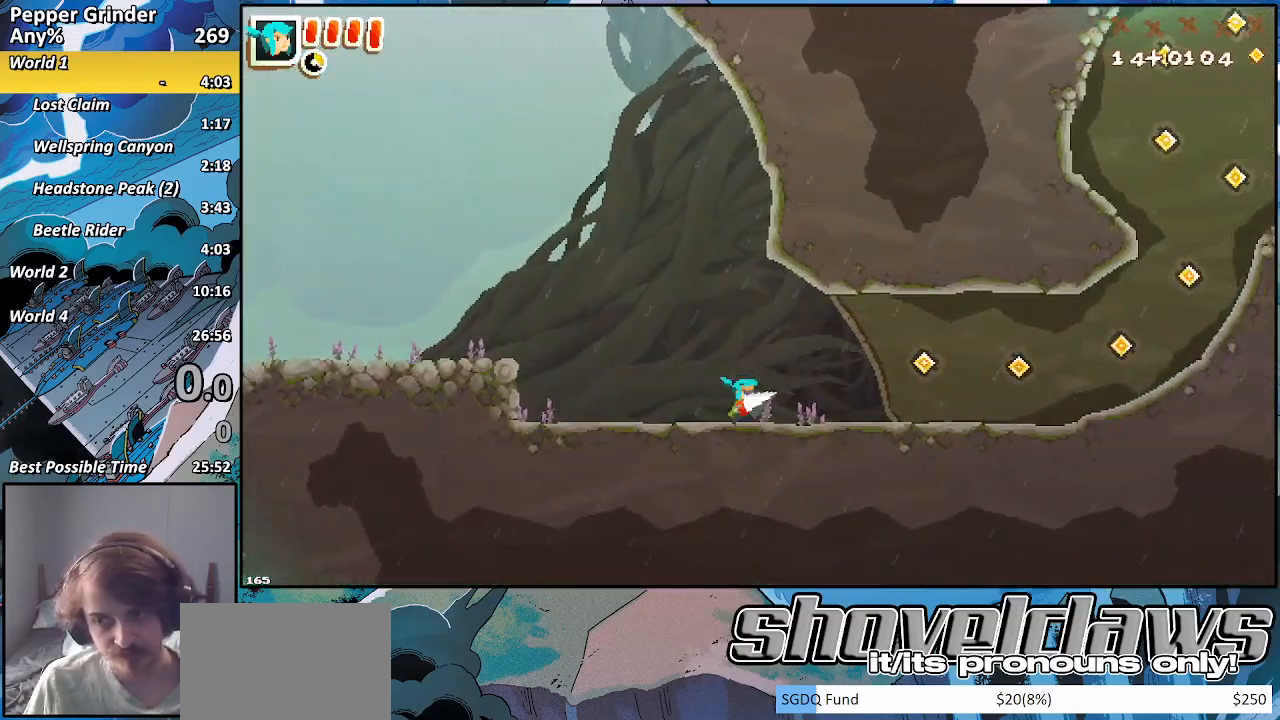
{"dt_ms": 500, "buttons": ["R2"], "left_stick": "up-right", "right_stick": "center", "events": []}
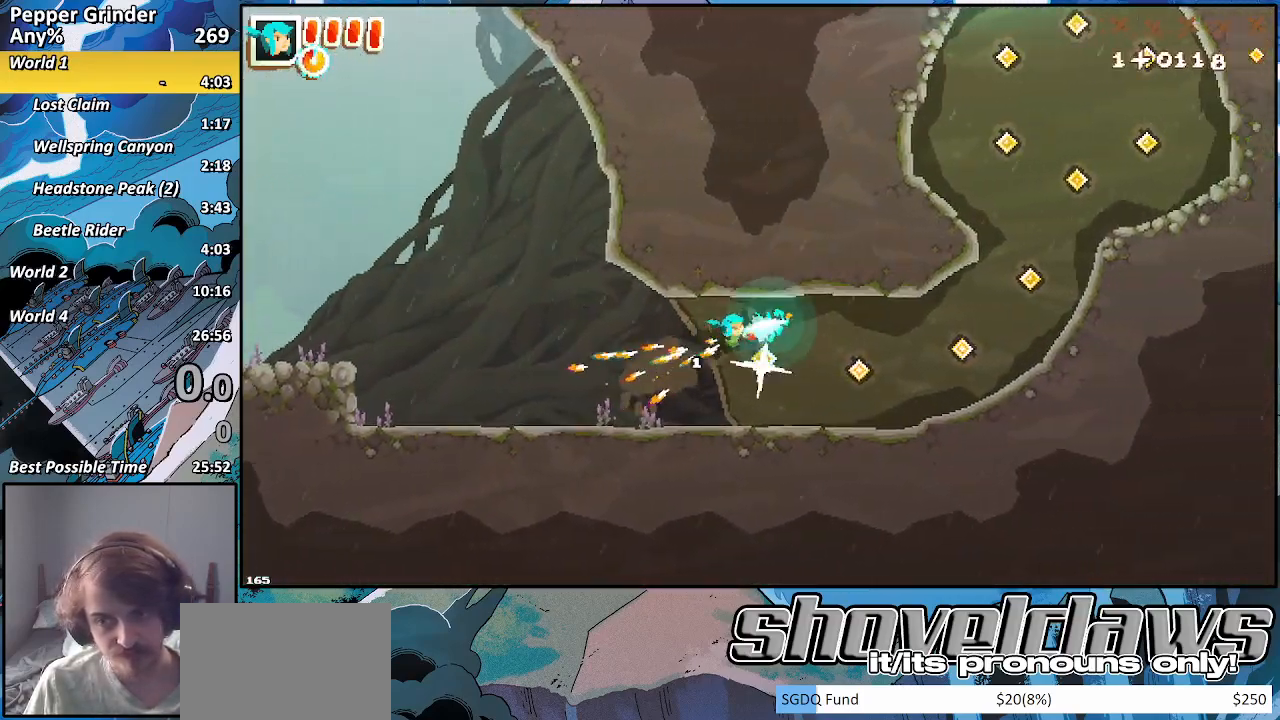
{"dt_ms": 500, "buttons": ["R2"], "left_stick": "up-right", "right_stick": "center", "events": [[50, "left_stick", "right"], [333, "left_stick", "up-right"]]}
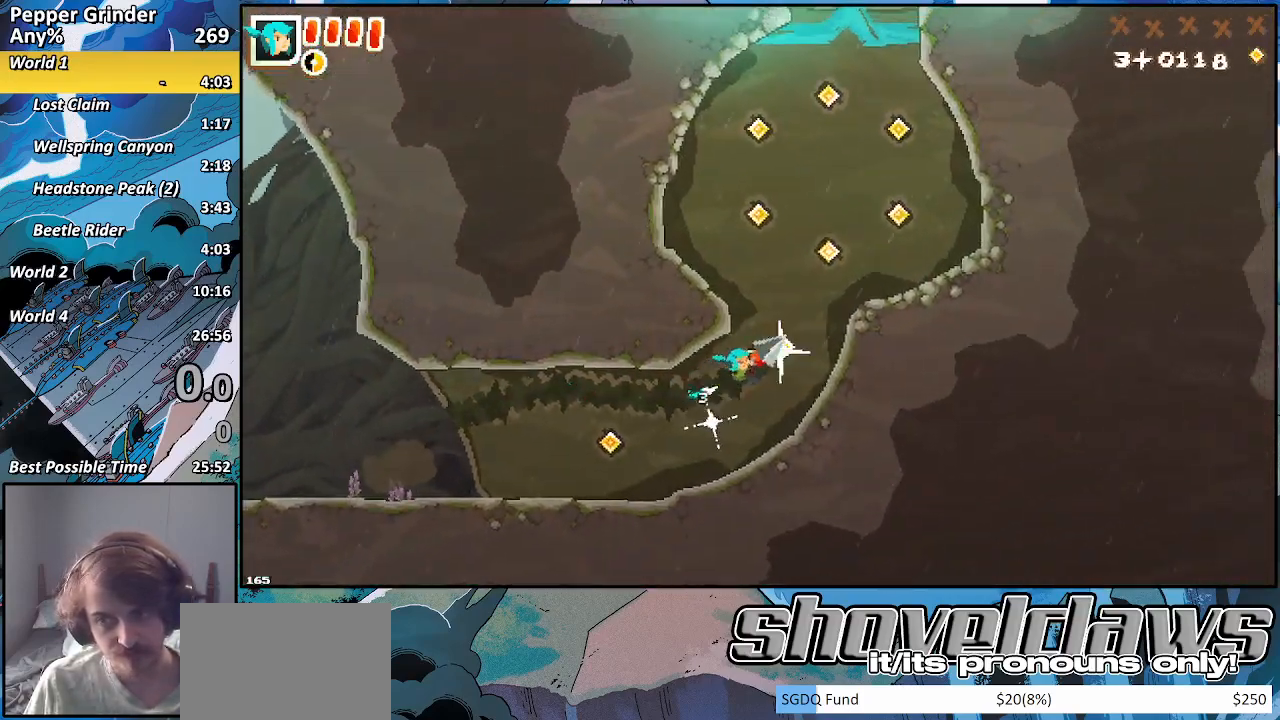
{"dt_ms": 500, "buttons": ["R2"], "left_stick": "up-left", "right_stick": "center", "events": [[483, "left_stick", "up-left"]]}
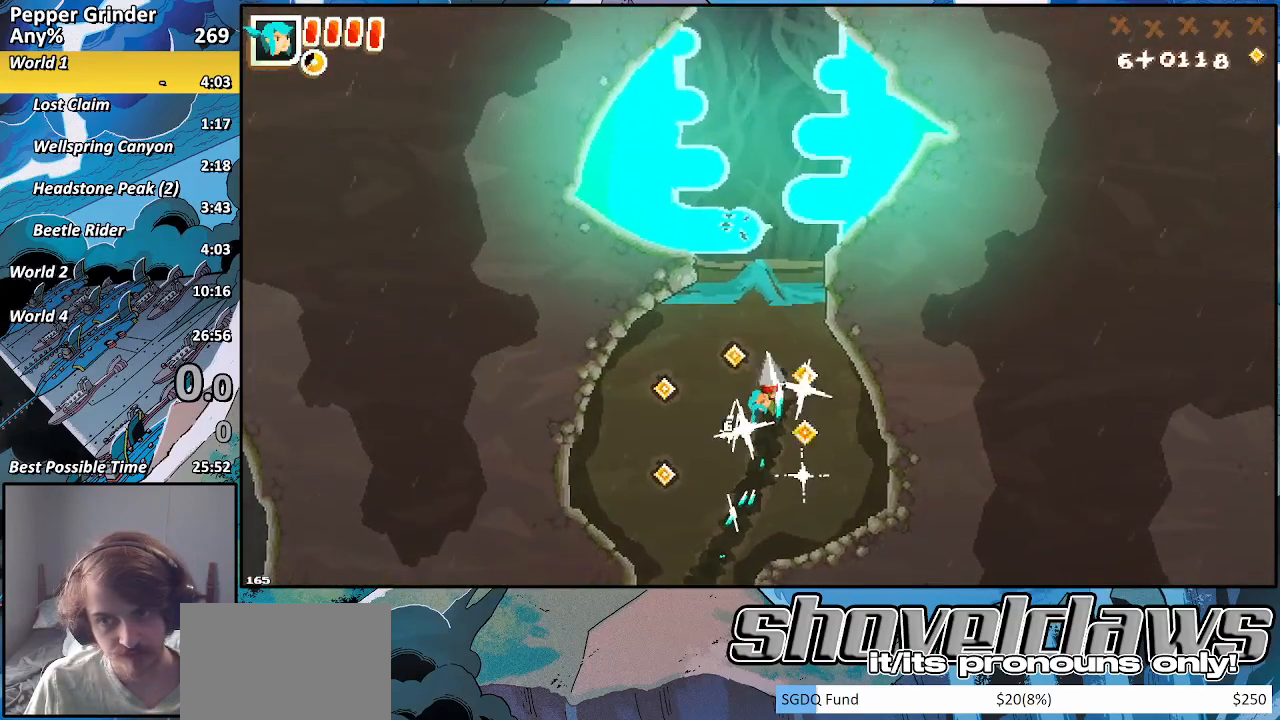
{"dt_ms": 500, "buttons": ["R2"], "left_stick": "up", "right_stick": "center", "events": [[83, "left_stick", "down-left"], [150, "left_stick", "down-right"], [367, "left_stick", "up"]]}
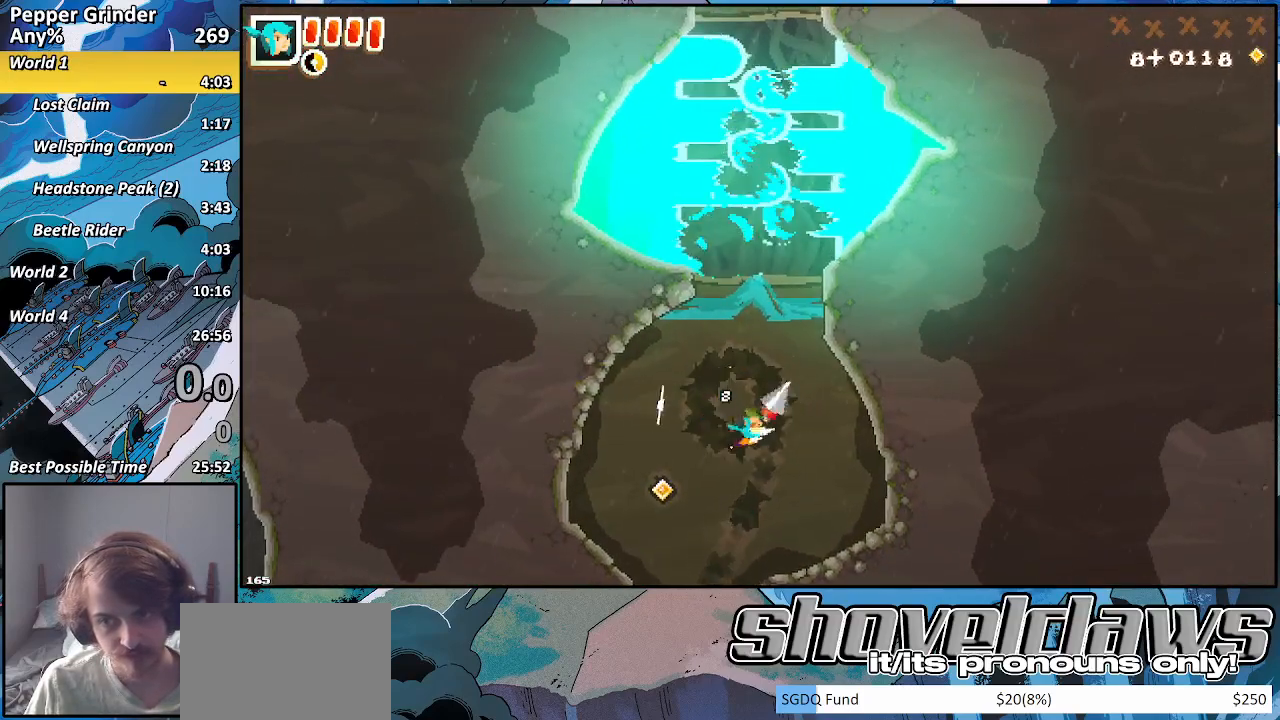
{"dt_ms": 500, "buttons": ["R2"], "left_stick": "up", "right_stick": "center", "events": []}
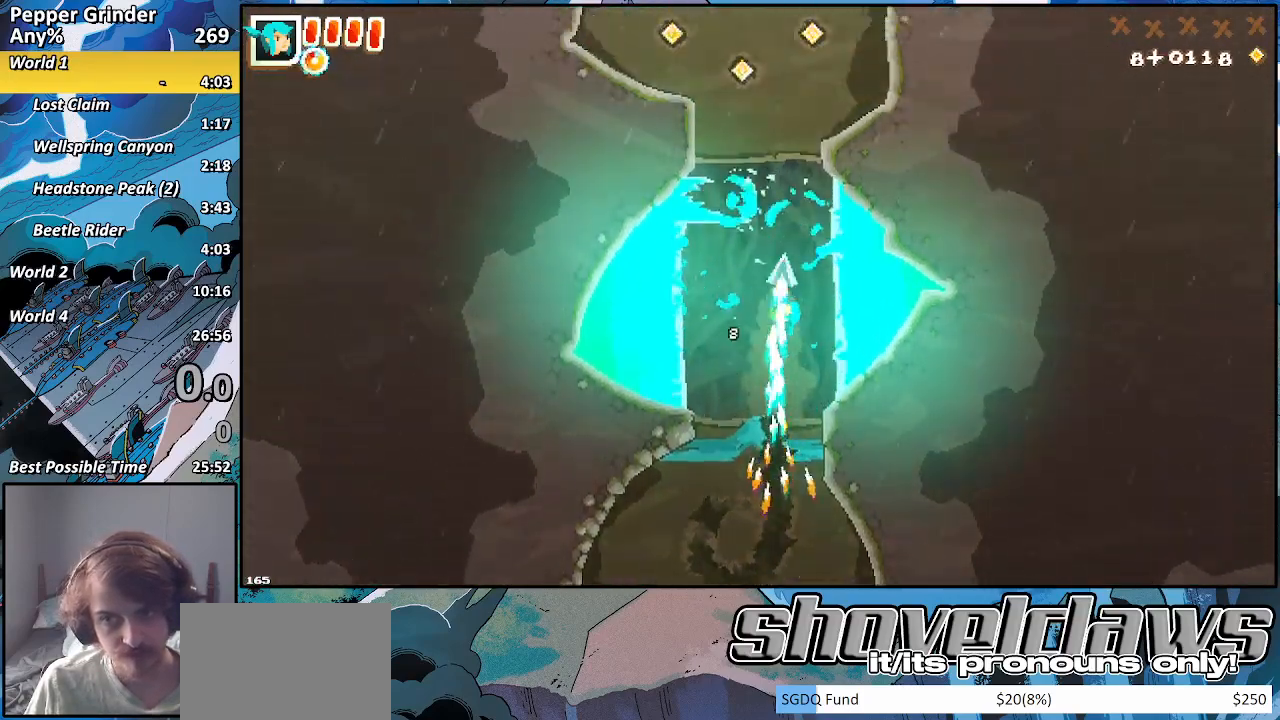
{"dt_ms": 500, "buttons": ["R2"], "left_stick": "up", "right_stick": "center", "events": []}
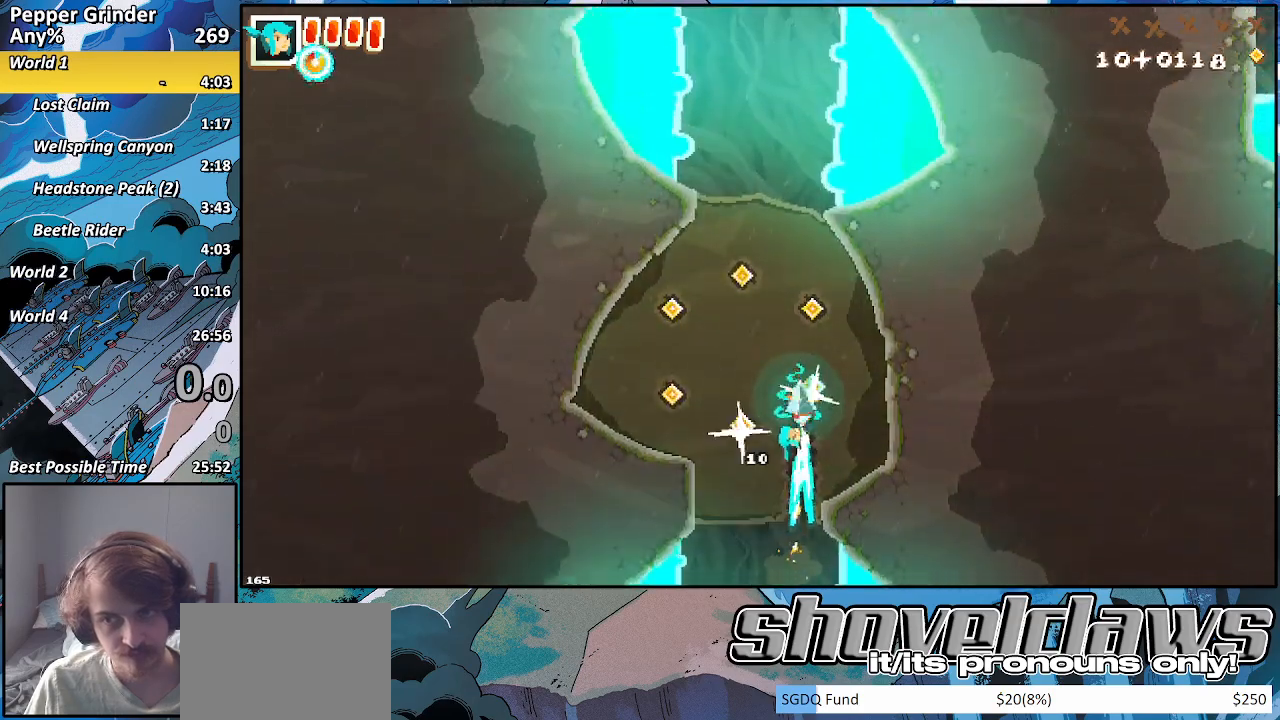
{"dt_ms": 500, "buttons": ["R2"], "left_stick": "up", "right_stick": "center", "events": [[250, "left_stick", "down-left"], [400, "left_stick", "up-right"], [483, "left_stick", "up"]]}
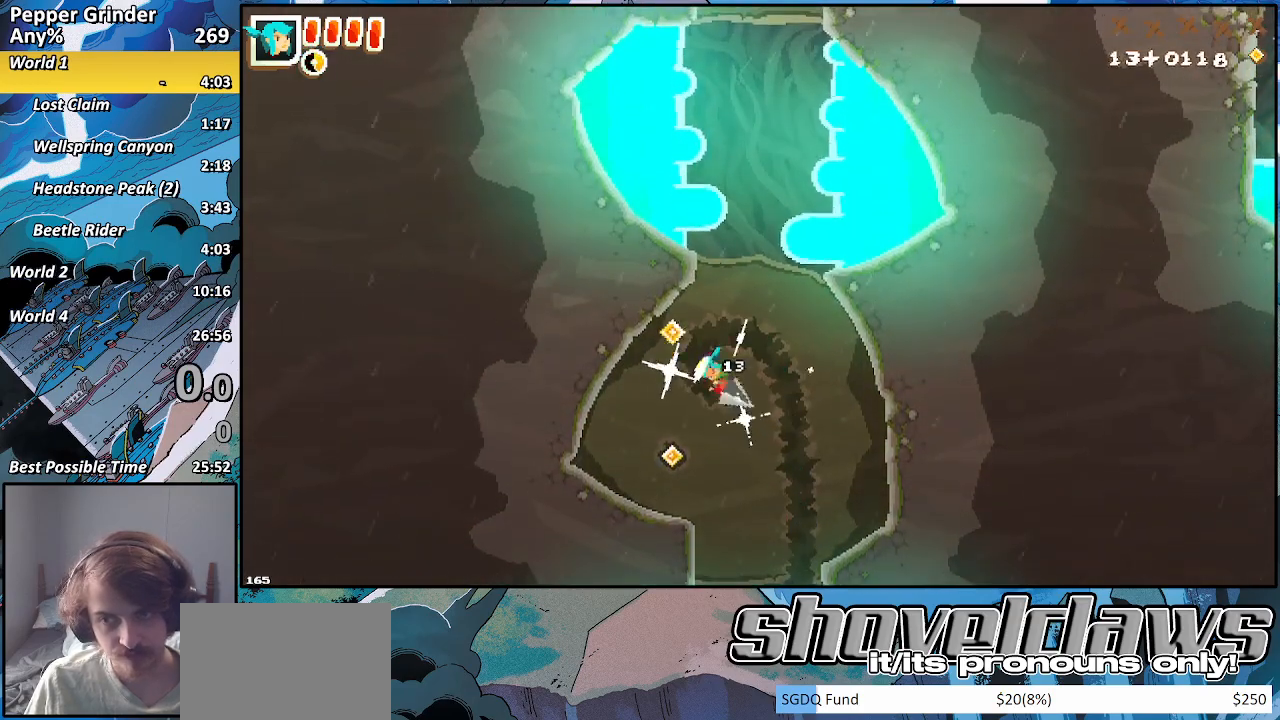
{"dt_ms": 500, "buttons": ["R2"], "left_stick": "up", "right_stick": "center", "events": [[250, "left_stick", "down-left"], [367, "left_stick", "down-right"], [483, "left_stick", "up"]]}
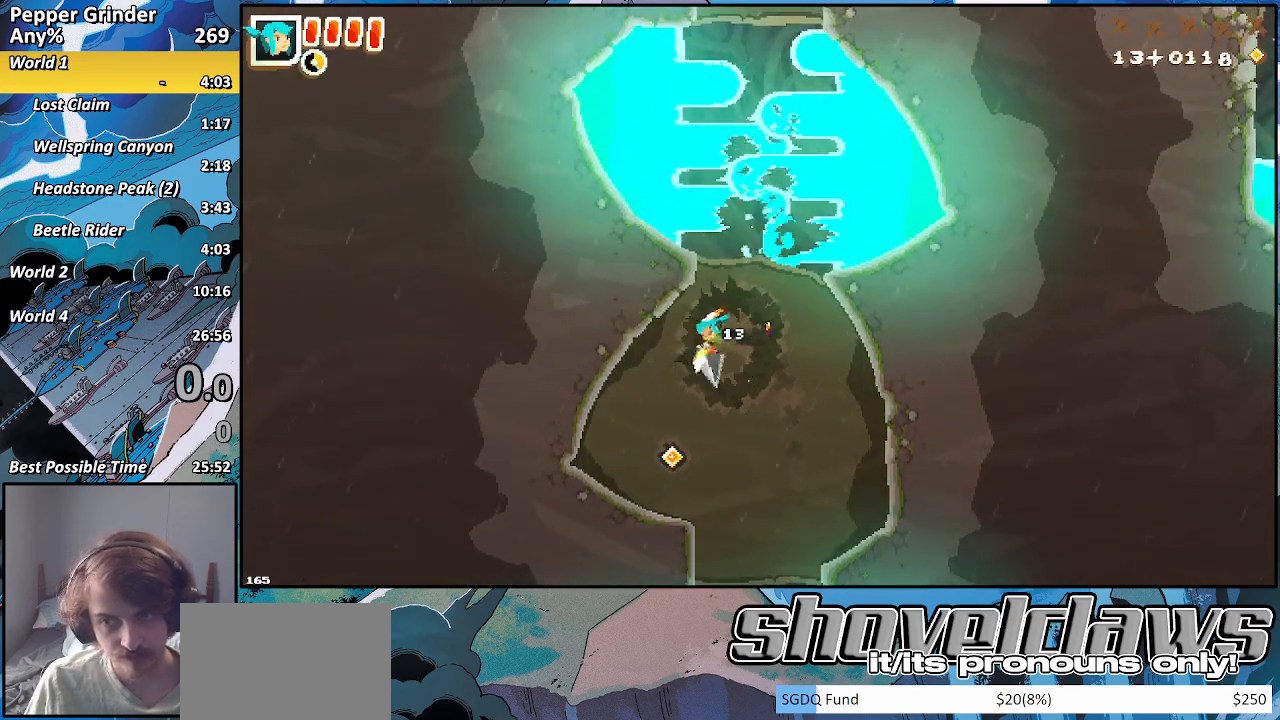
{"dt_ms": 500, "buttons": ["R2"], "left_stick": "up", "right_stick": "center", "events": []}
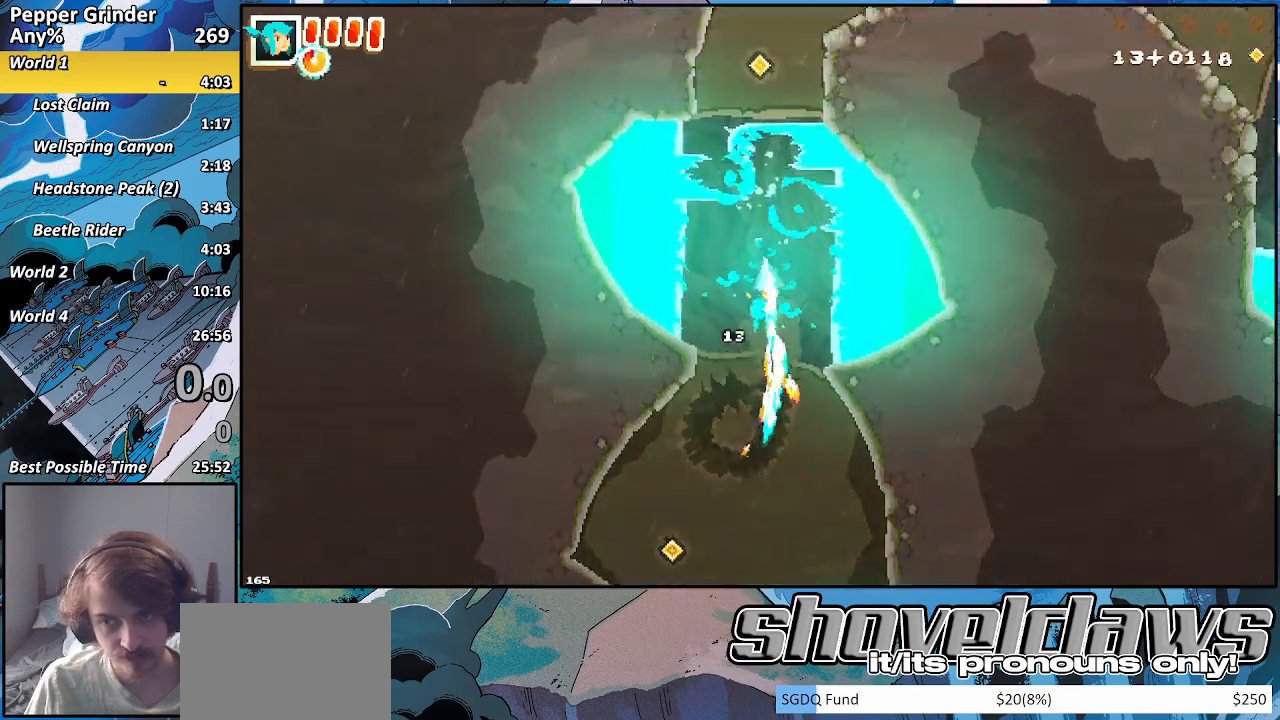
{"dt_ms": 500, "buttons": ["R2"], "left_stick": "up", "right_stick": "center", "events": []}
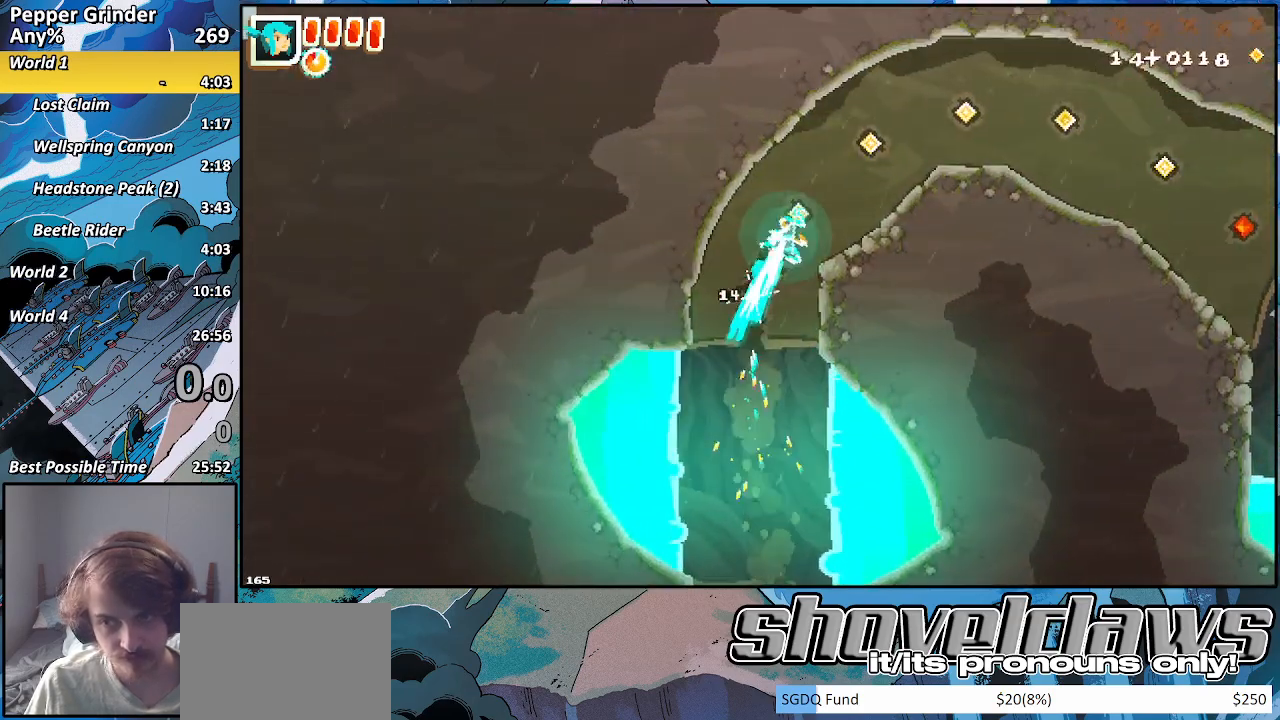
{"dt_ms": 1000, "buttons": ["R2"], "left_stick": "down-right", "right_stick": "center"}
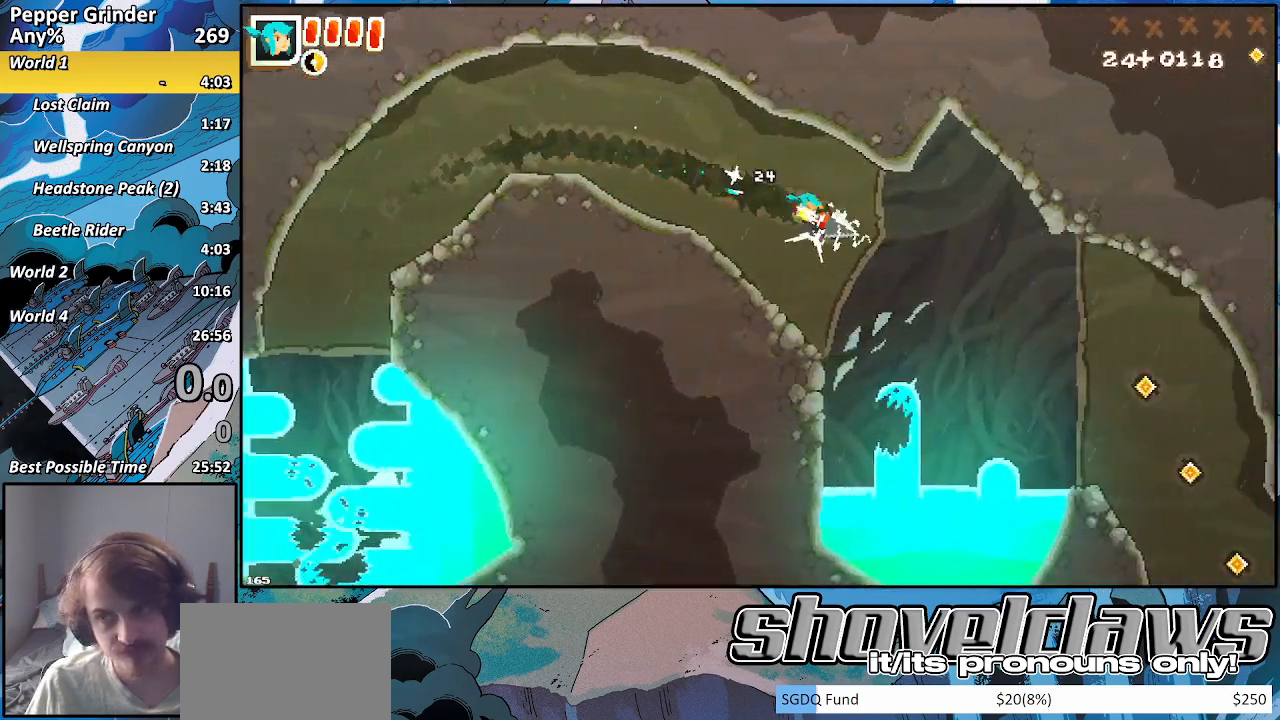
{"dt_ms": 500, "buttons": ["R2"], "left_stick": "down-right", "right_stick": "center", "events": []}
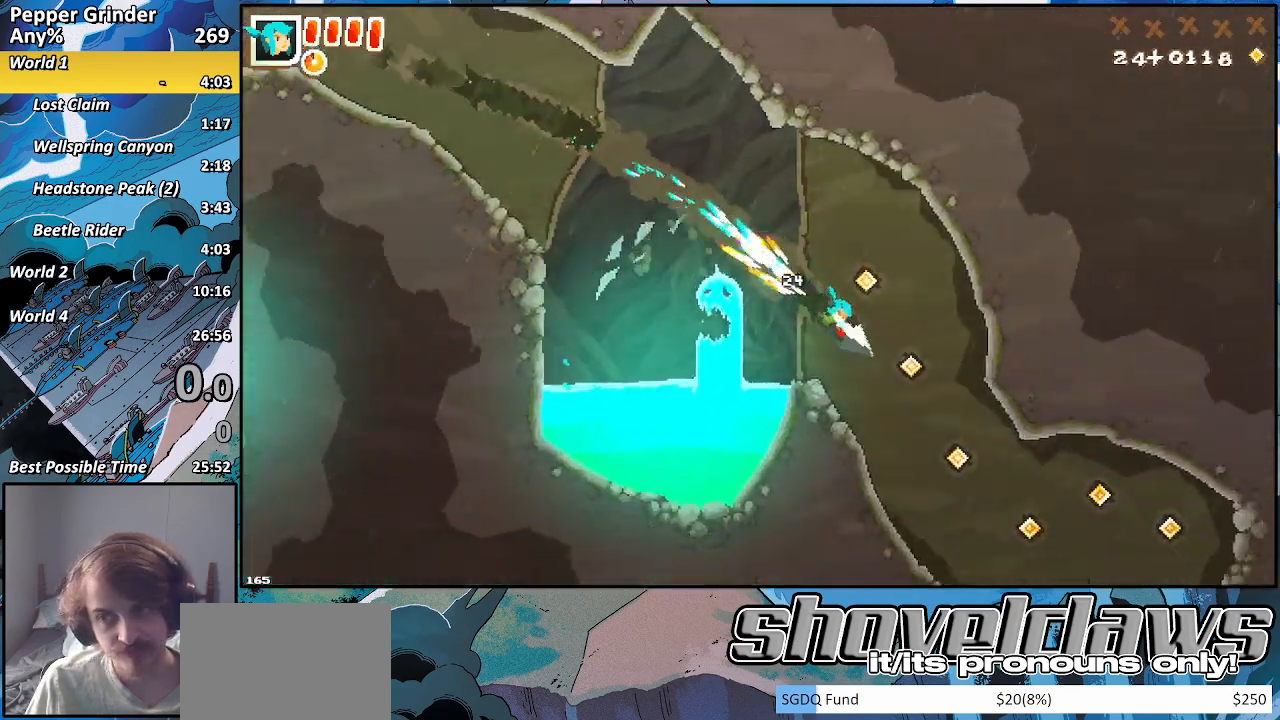
{"dt_ms": 500, "buttons": ["R2"], "left_stick": "down-right", "right_stick": "center", "events": []}
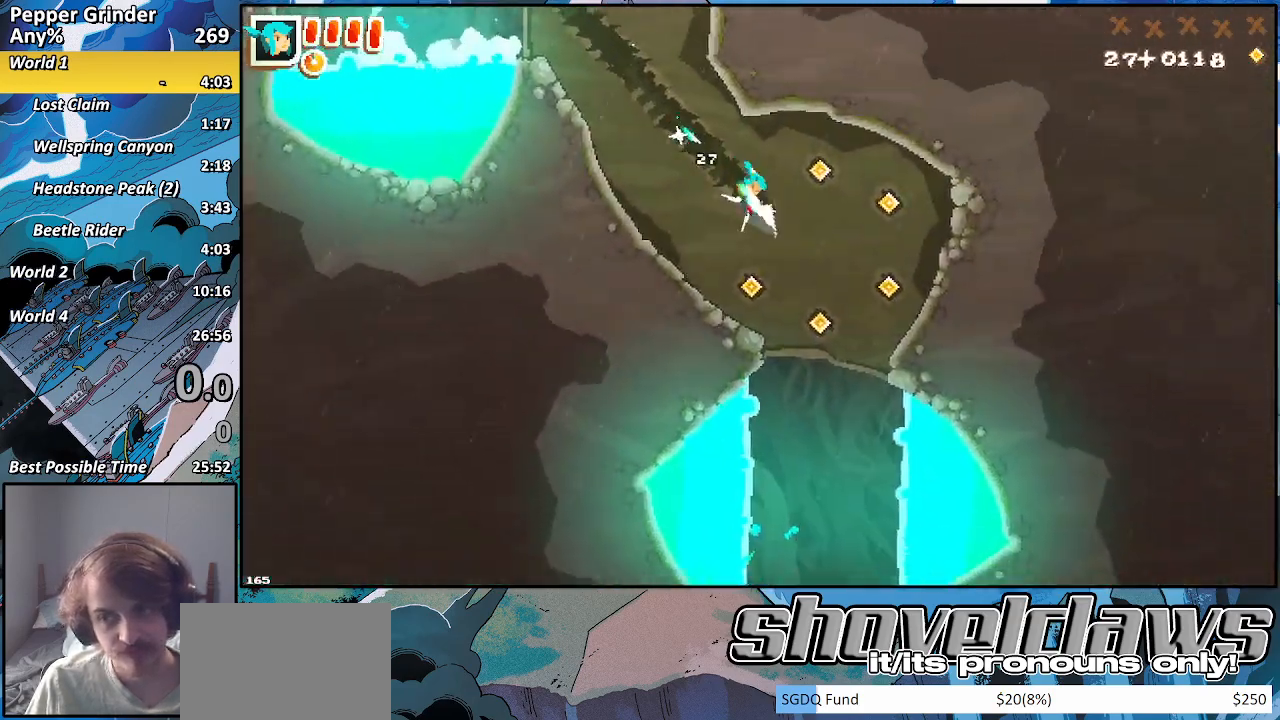
{"dt_ms": 500, "buttons": ["R2"], "left_stick": "down", "right_stick": "center", "events": [[100, "left_stick", "down"]]}
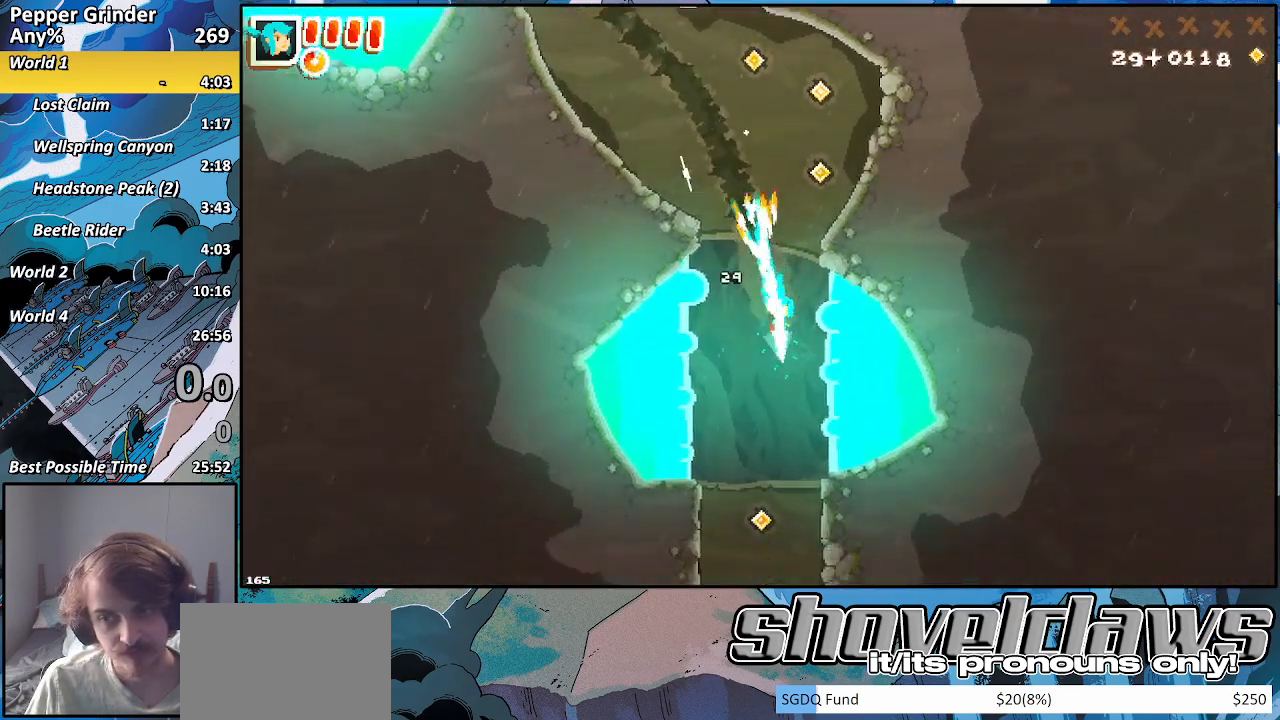
{"dt_ms": 500, "buttons": ["R2"], "left_stick": "down", "right_stick": "center", "events": []}
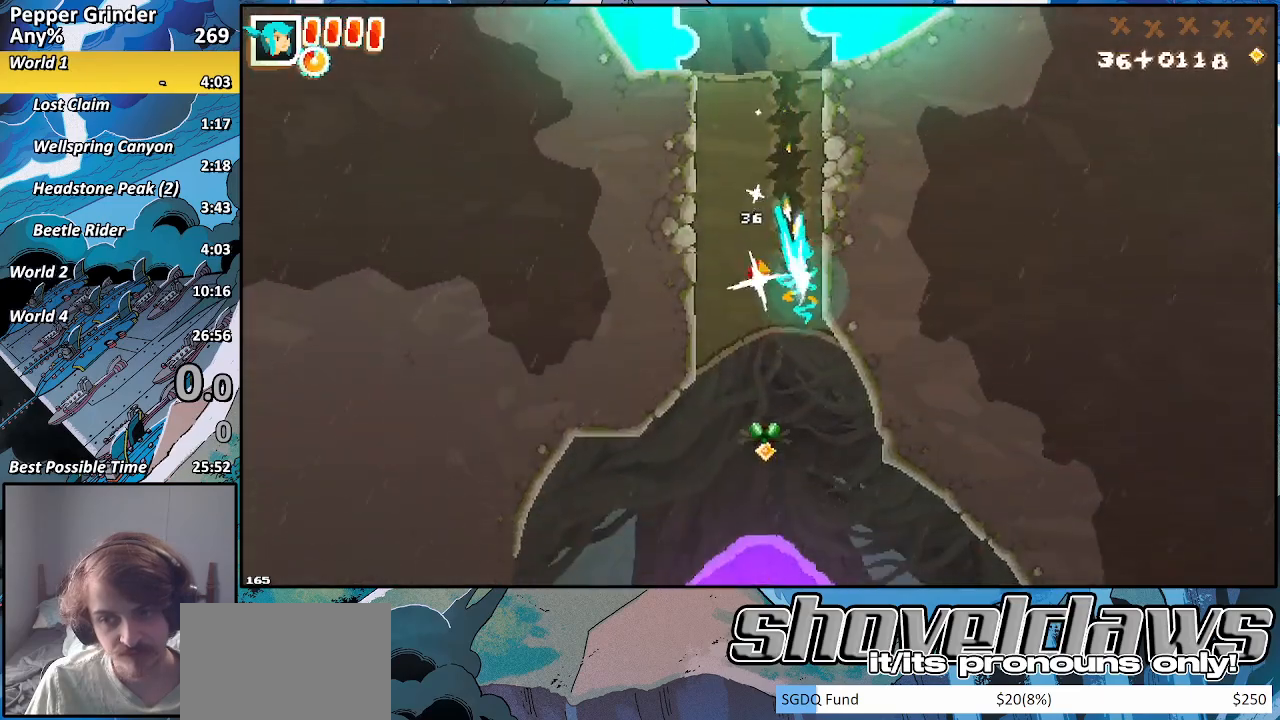
{"dt_ms": 500, "buttons": ["R2"], "left_stick": "down-right", "right_stick": "center", "events": [[267, "left_stick", "down-right"]]}
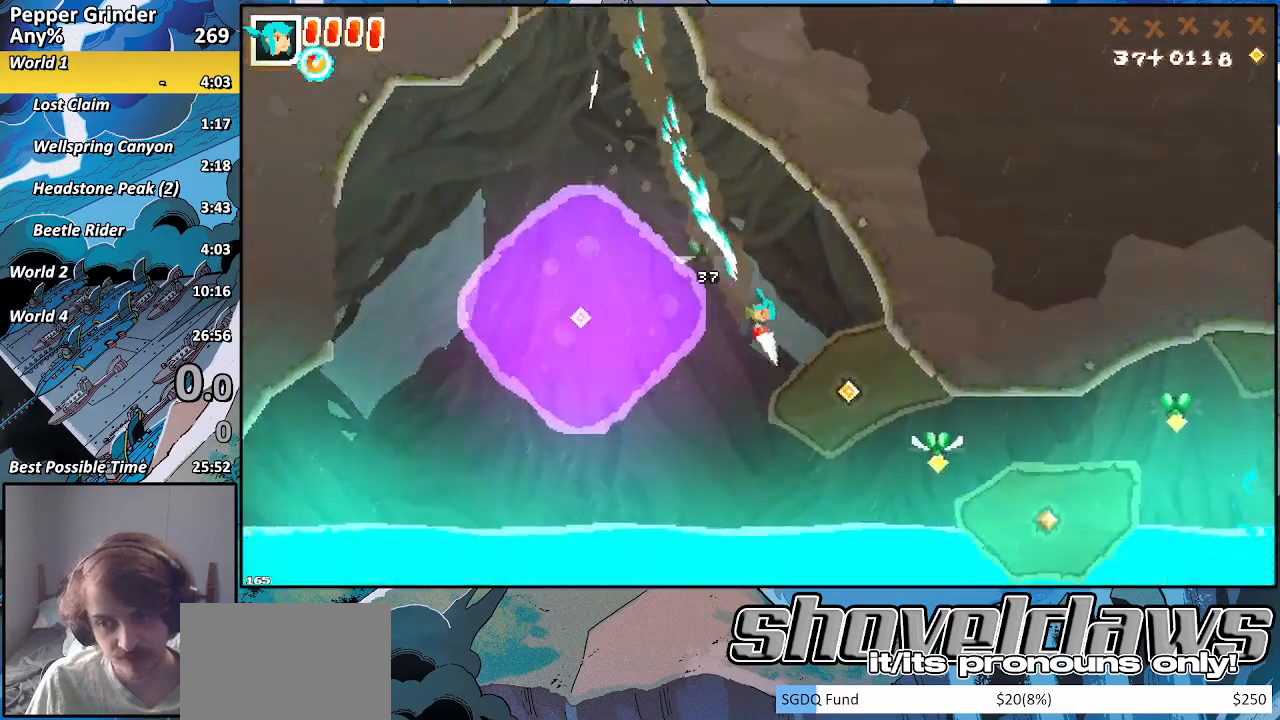
{"dt_ms": 500, "buttons": ["R2"], "left_stick": "down", "right_stick": "center", "events": [[200, "left_stick", "down"]]}
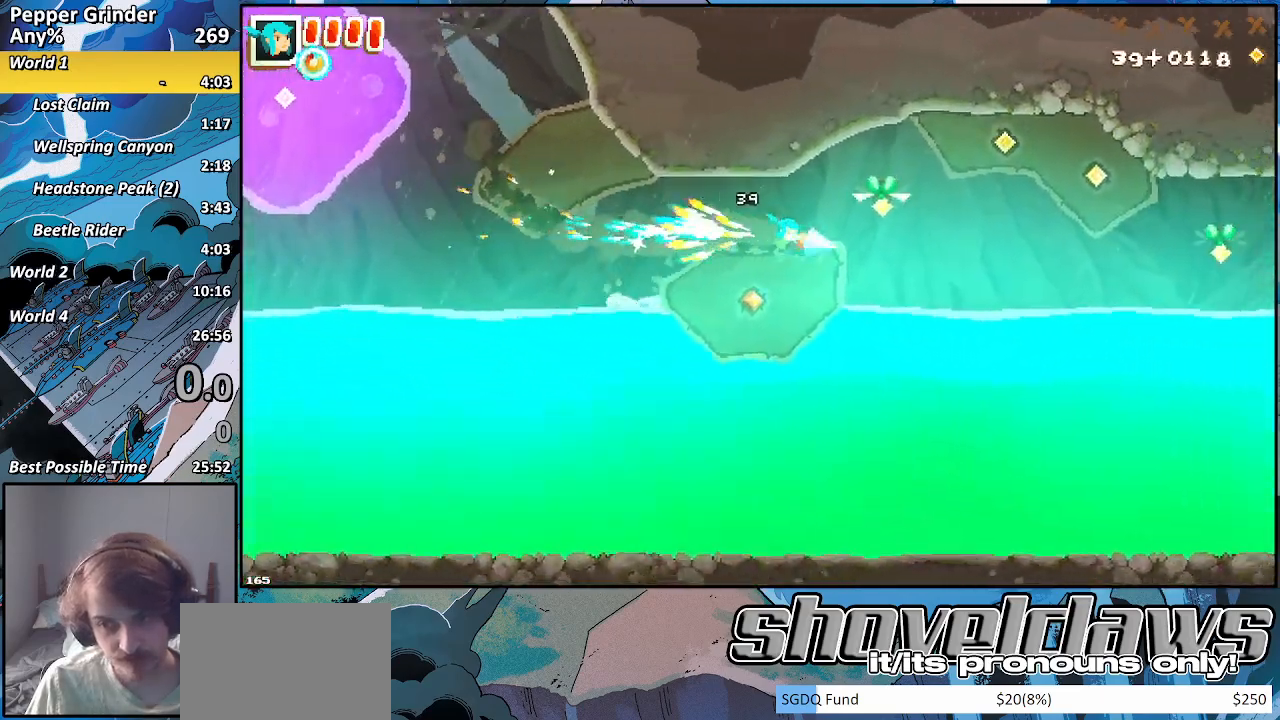
{"dt_ms": 500, "buttons": ["R2"], "left_stick": "up-right", "right_stick": "center", "events": [[100, "left_stick", "up-right"]]}
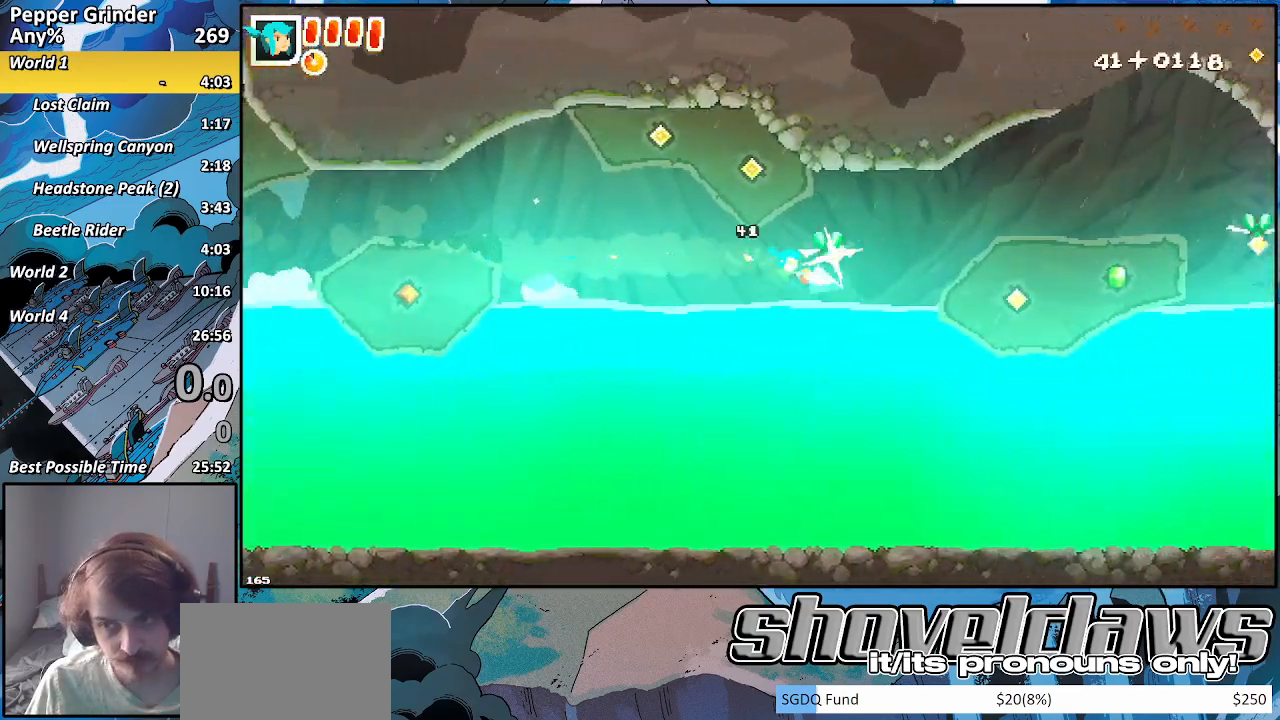
{"dt_ms": 500, "buttons": ["R2"], "left_stick": "down-right", "right_stick": "center", "events": [[283, "left_stick", "down-right"]]}
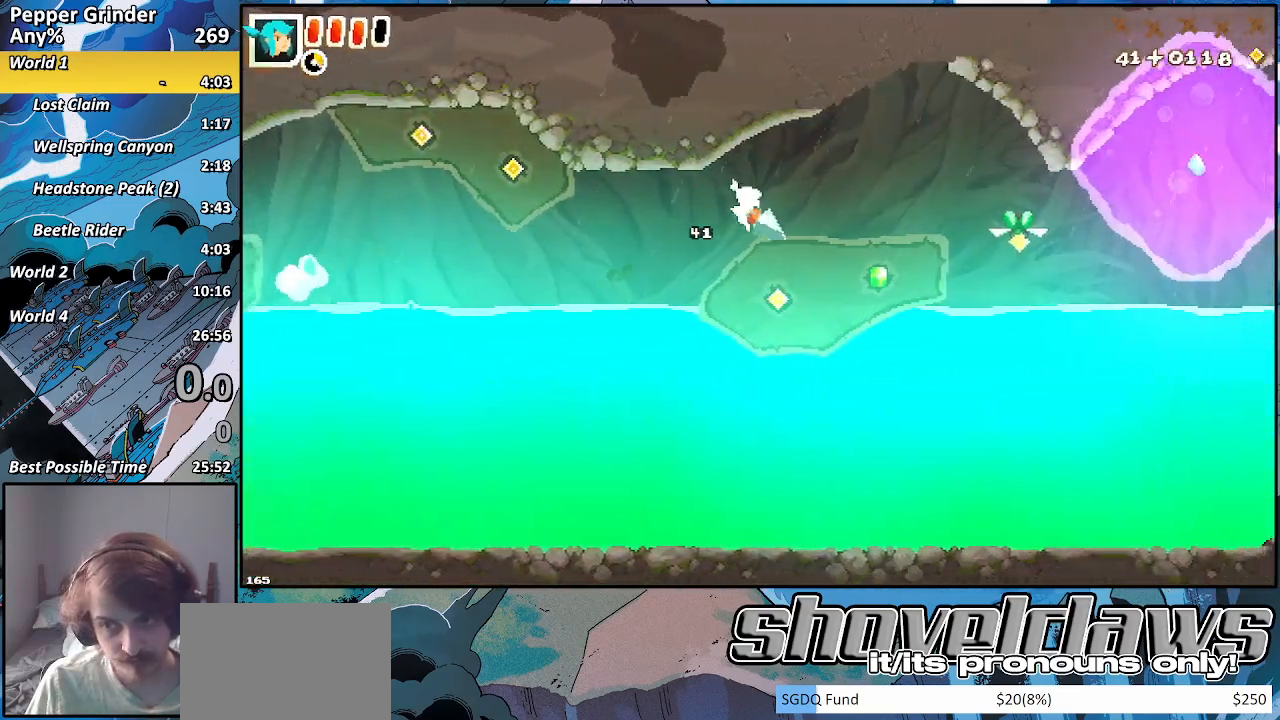
{"dt_ms": 500, "buttons": ["R2"], "left_stick": "up-right", "right_stick": "center", "events": [[300, "left_stick", "right"], [467, "left_stick", "up-right"]]}
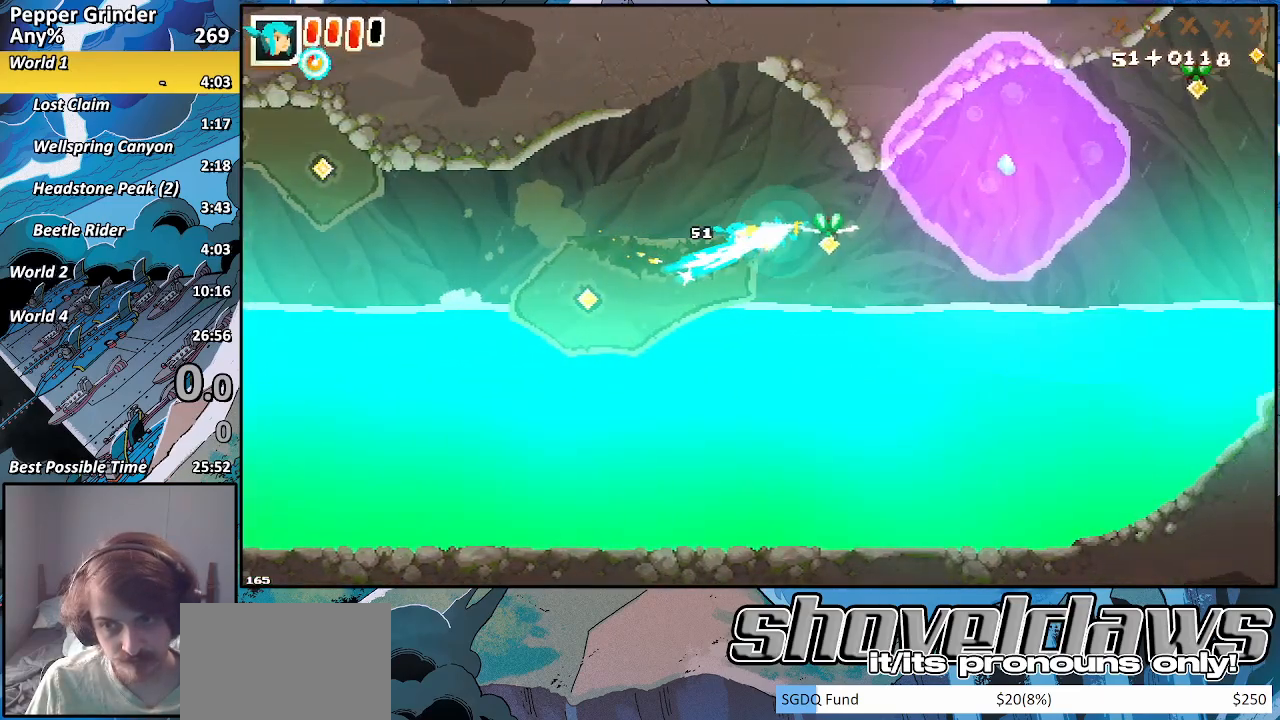
{"dt_ms": 500, "buttons": ["R2"], "left_stick": "up-right", "right_stick": "center", "events": []}